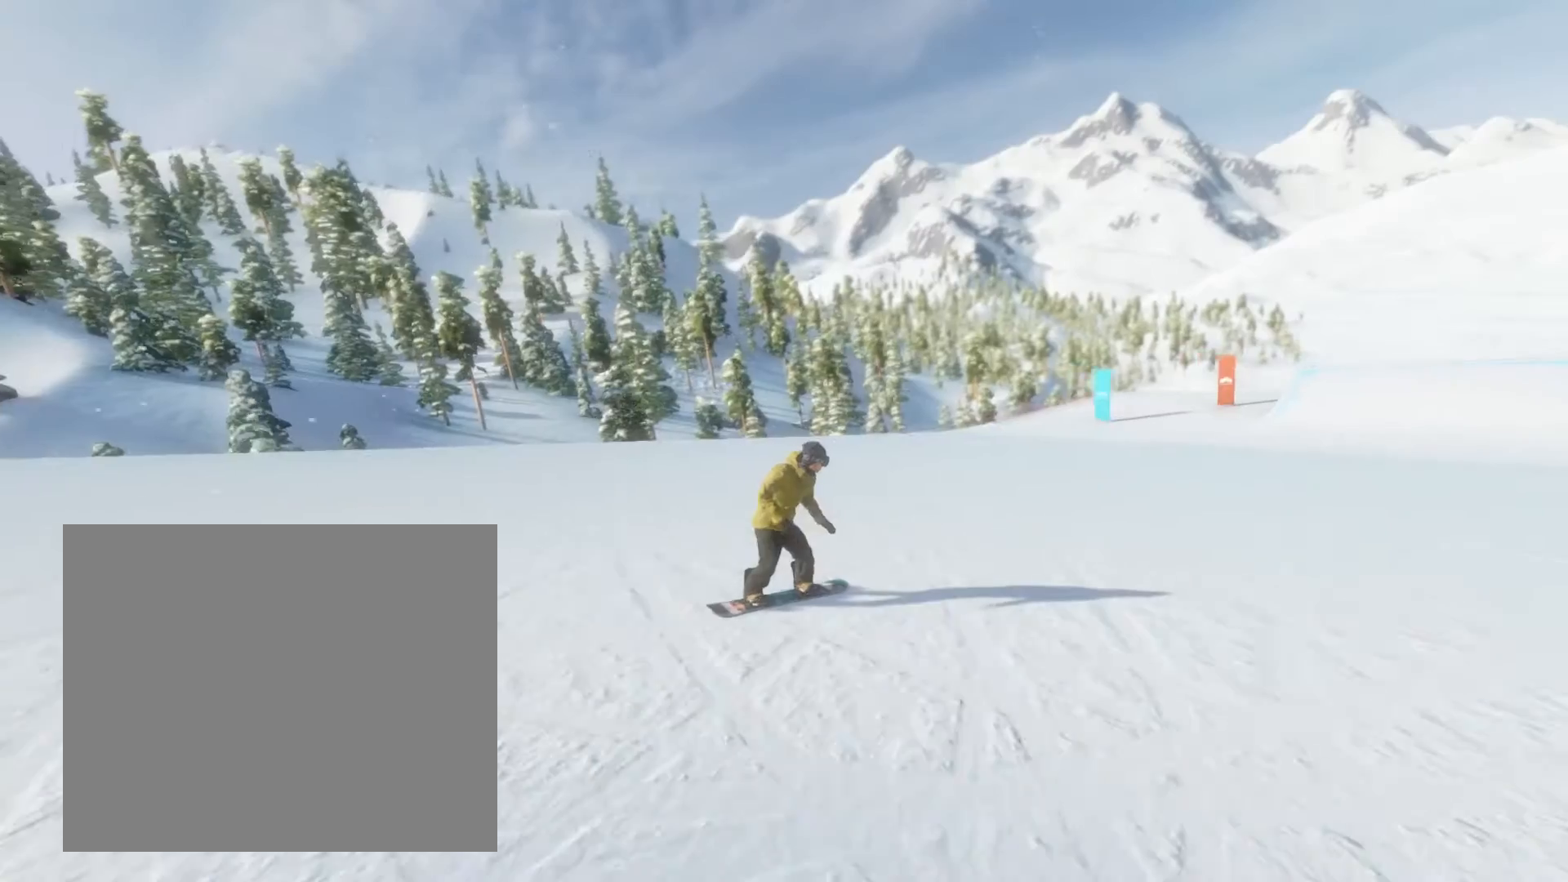
Gameplay with a controller (PlayStation layout); each line is a JSON object with the inputs held at the frame after it. "events" lists button and stick changes between this image and that frame as [ms after this image, input, new state], when the widget could be followed in between.
{"buttons": [], "left_stick": "center", "right_stick": "center", "events": [[133, "left_stick", "center"], [267, "left_stick", "left"], [500, "left_stick", "center"]]}
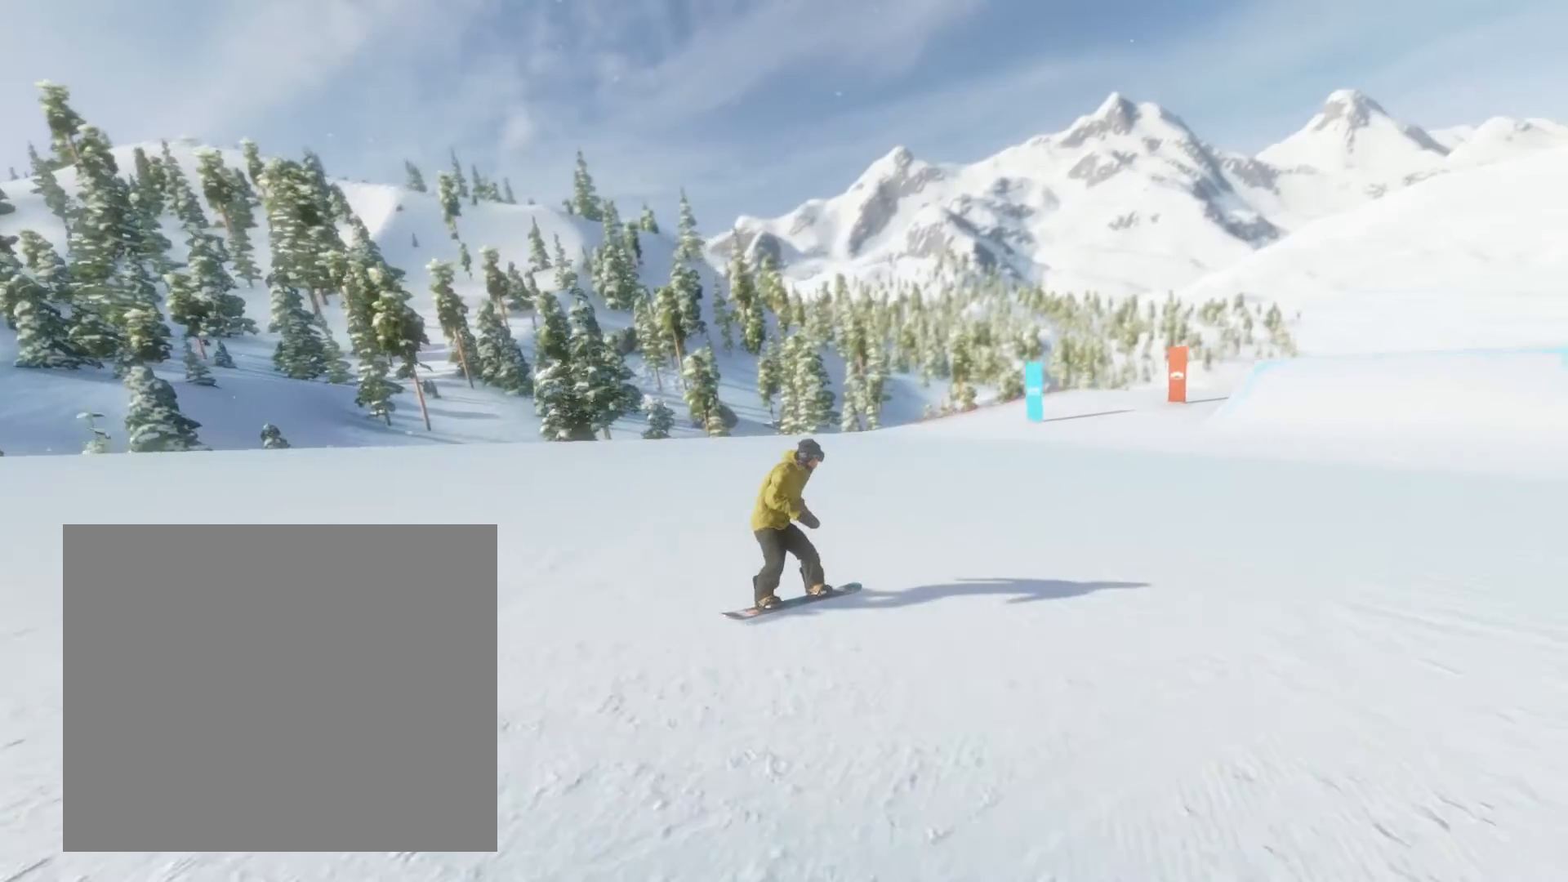
{"buttons": [], "left_stick": "center", "right_stick": "center", "events": []}
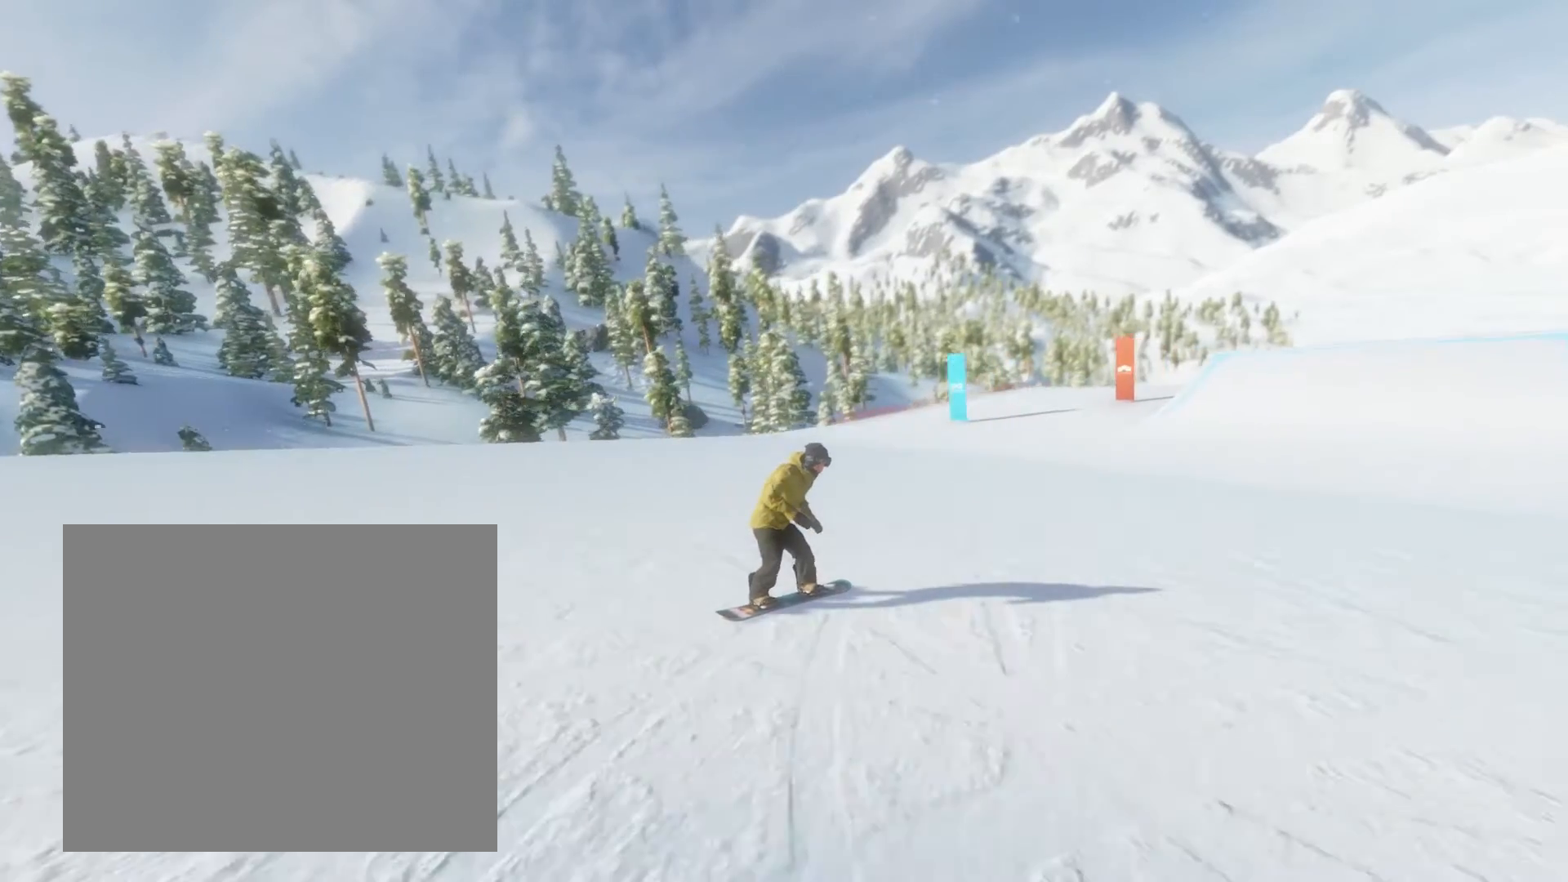
{"buttons": [], "left_stick": "center", "right_stick": "center", "events": []}
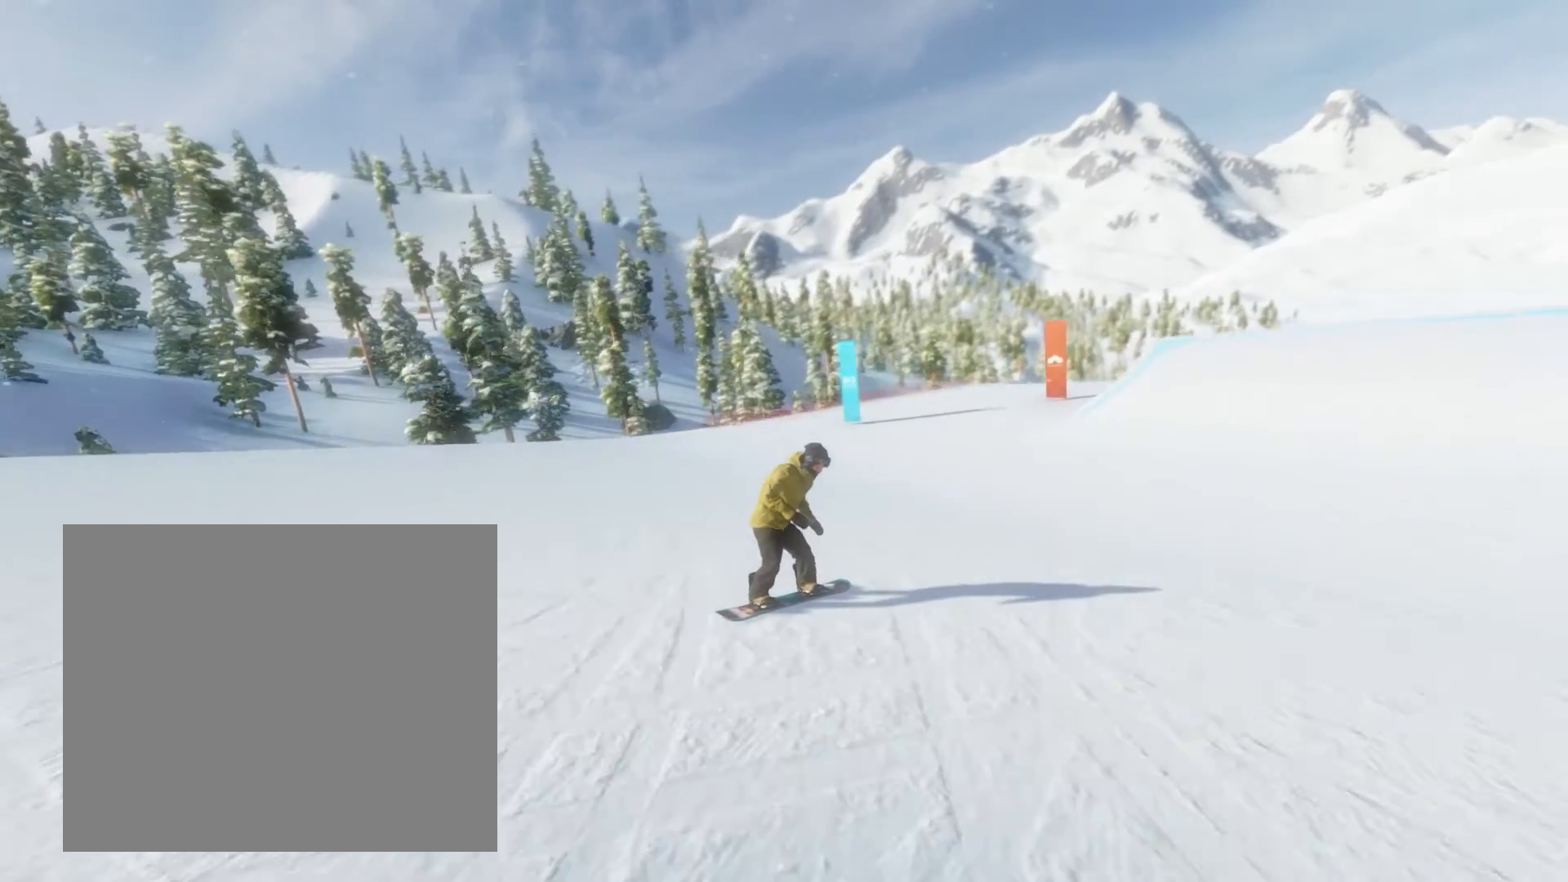
{"buttons": ["L2", "R2"], "left_stick": "center", "right_stick": "up", "events": [[367, "L2", "down"], [367, "R2", "down"], [400, "right_stick", "up"]]}
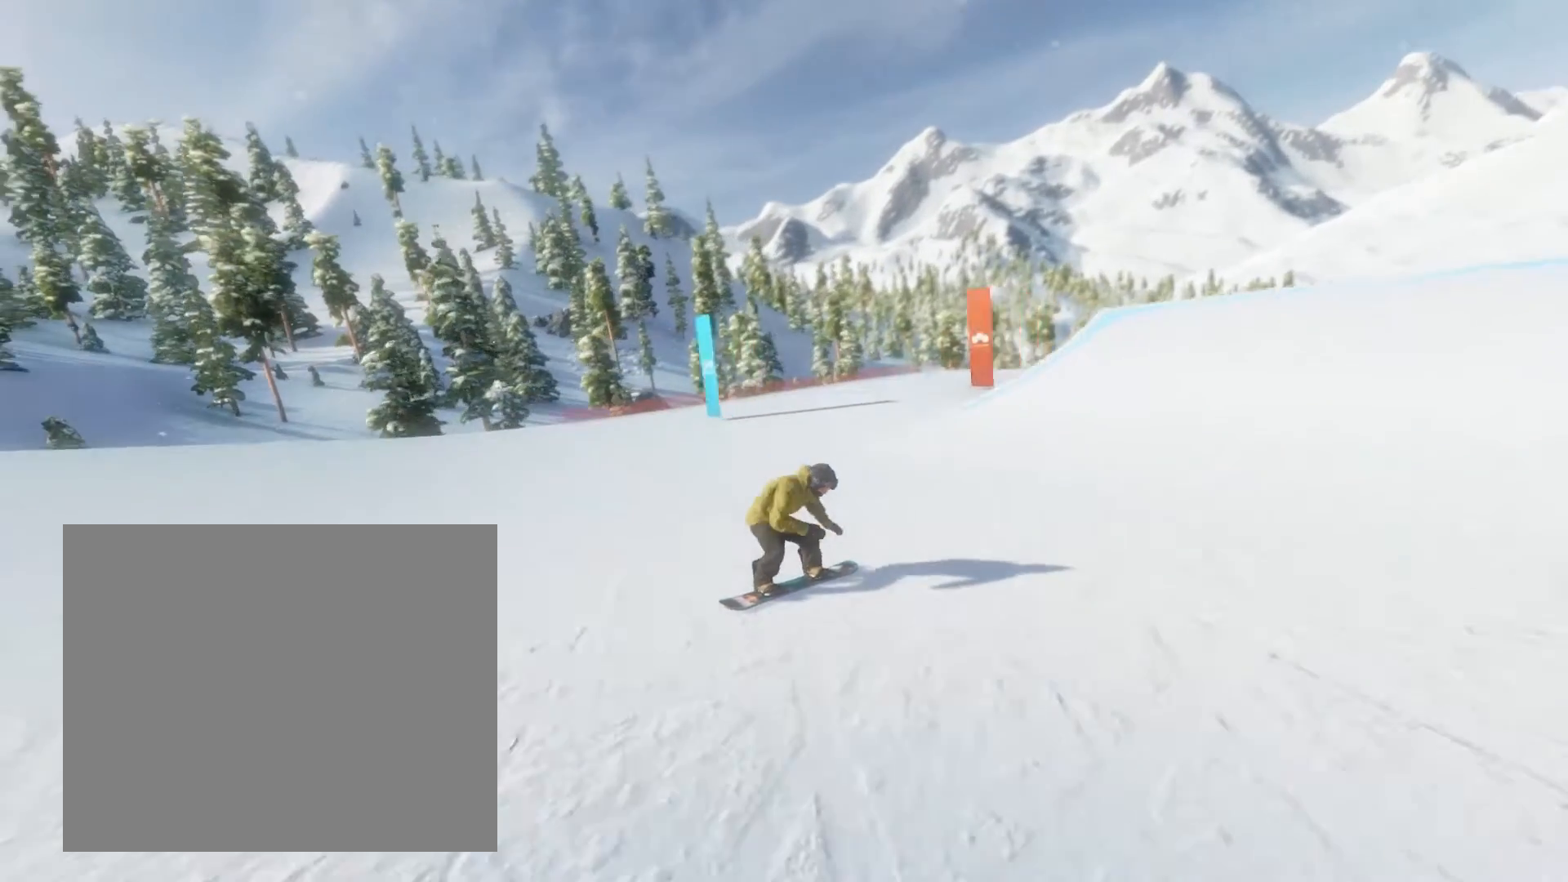
{"buttons": ["L2", "R2"], "left_stick": "center", "right_stick": "up", "events": []}
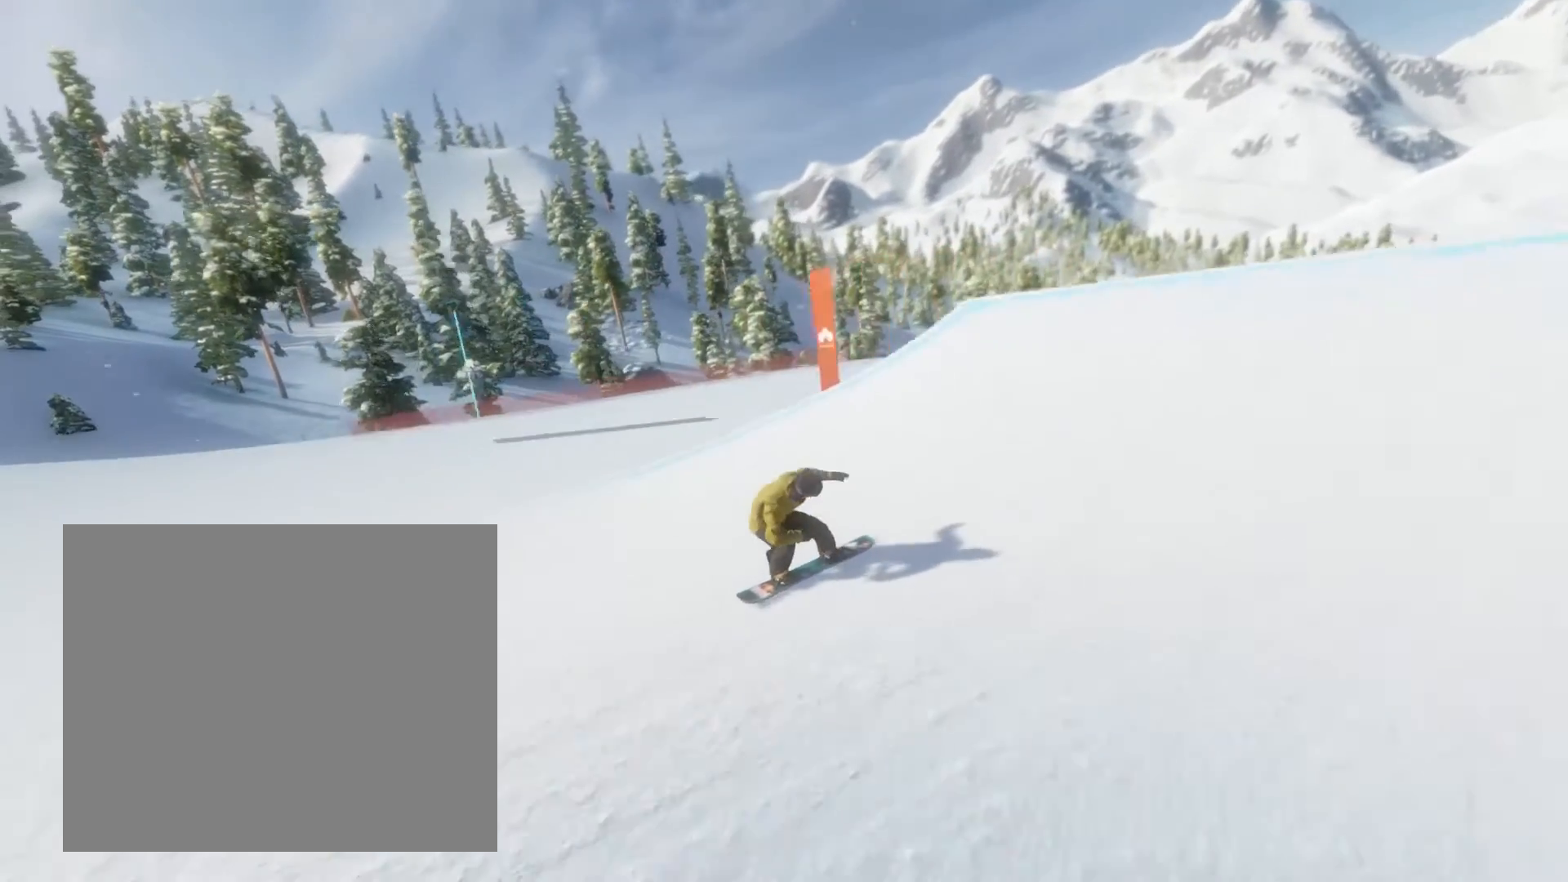
{"buttons": [], "left_stick": "center", "right_stick": "center", "events": [[367, "R2", "up"], [400, "L2", "up"], [400, "right_stick", "center"]]}
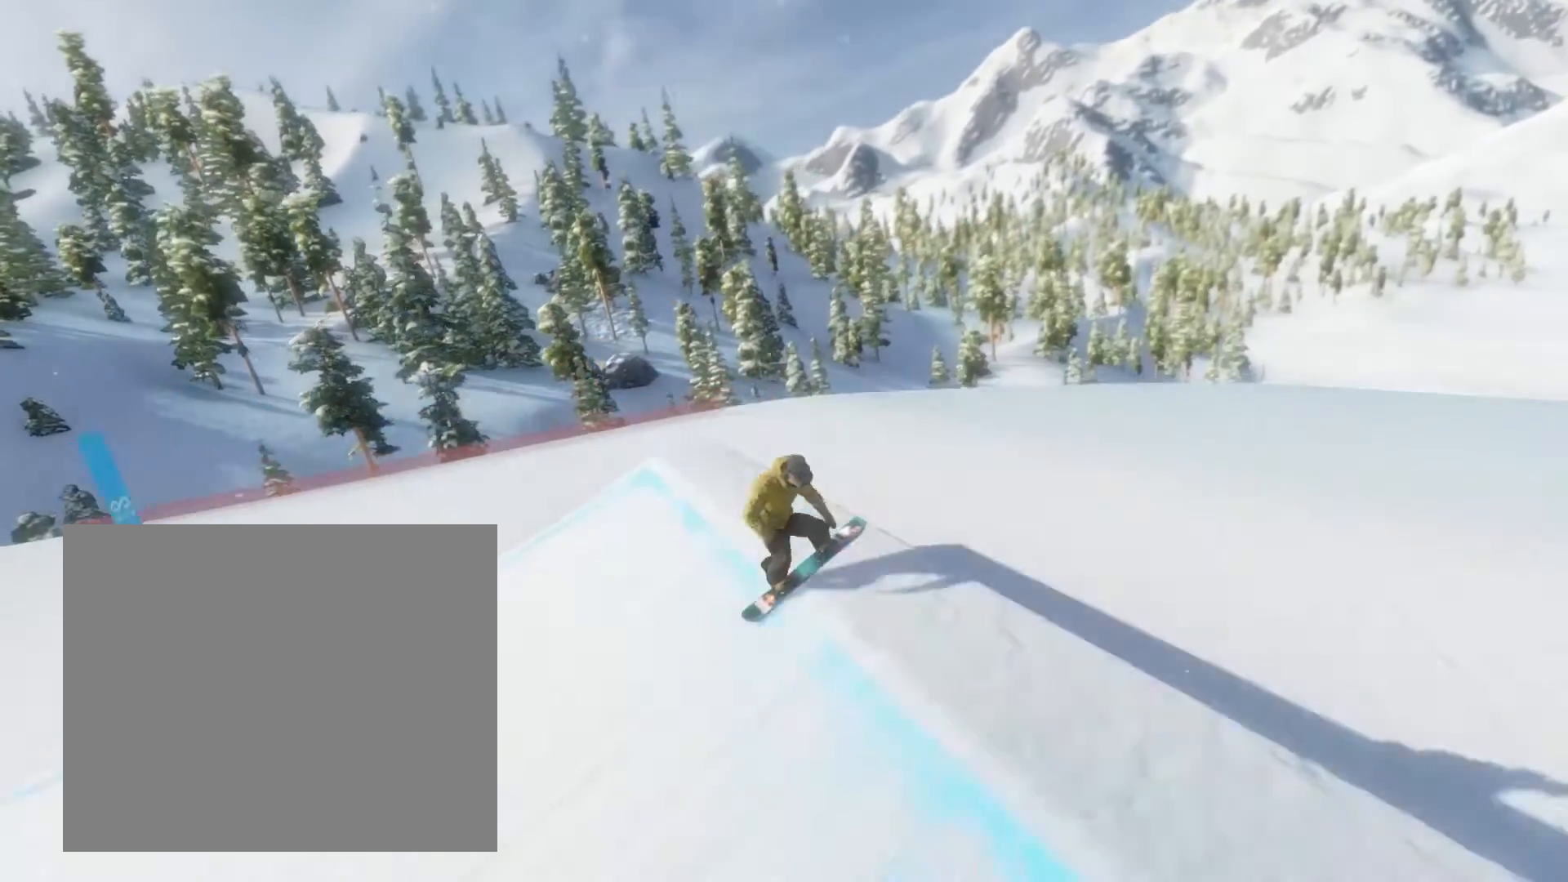
{"buttons": ["L2"], "left_stick": "center", "right_stick": "left", "events": [[67, "right_stick", "down-left"], [100, "L2", "down"], [167, "right_stick", "left"]]}
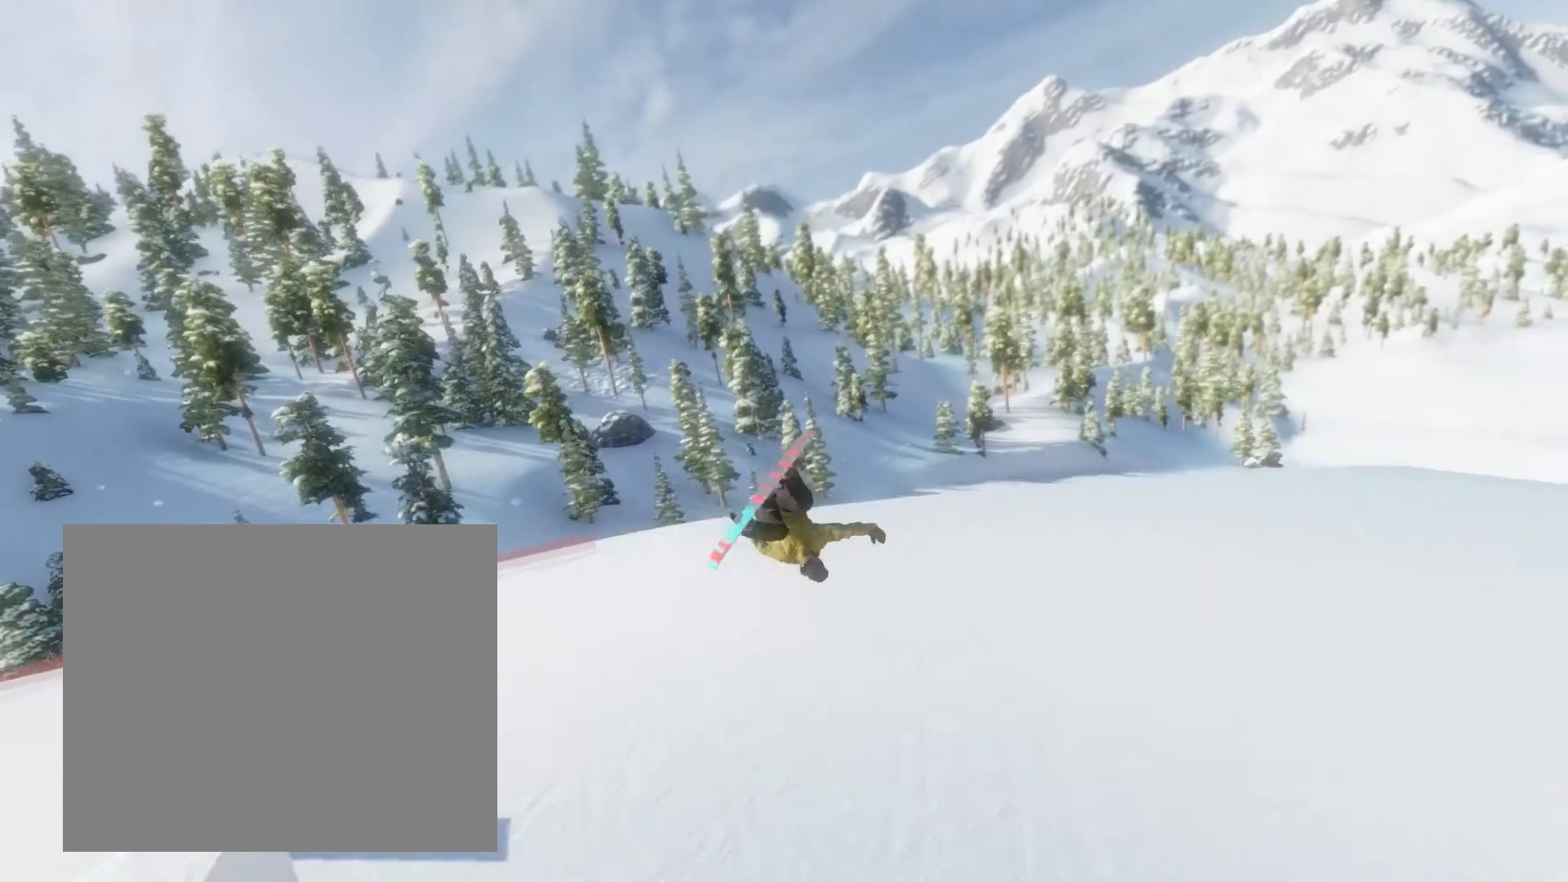
{"buttons": ["L2"], "left_stick": "center", "right_stick": "left", "events": []}
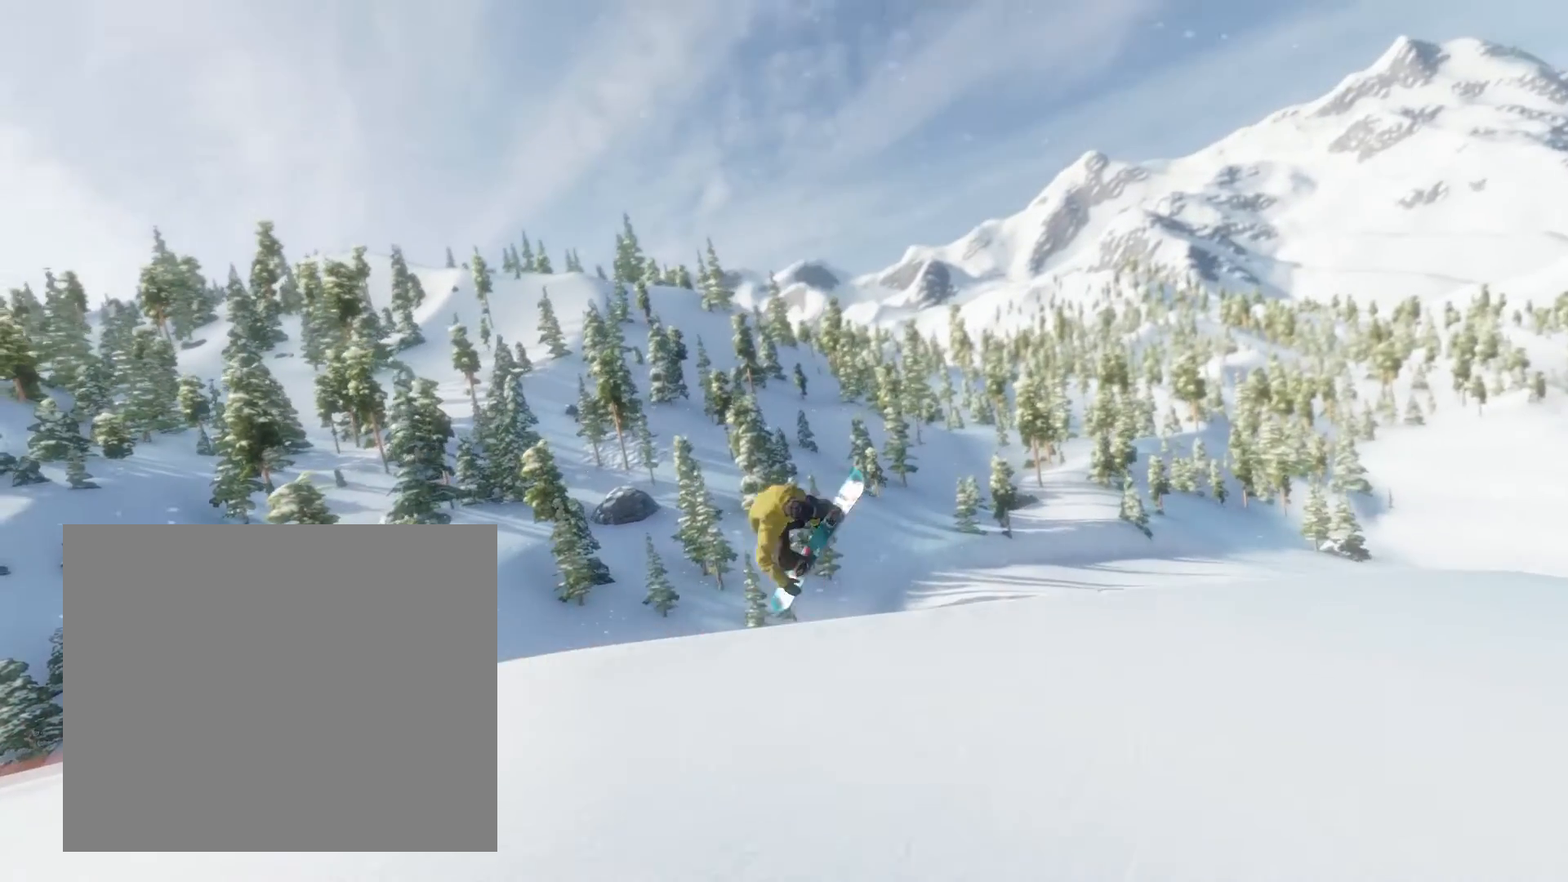
{"buttons": [], "left_stick": "center", "right_stick": "center", "events": [[467, "L2", "up"], [500, "right_stick", "center"]]}
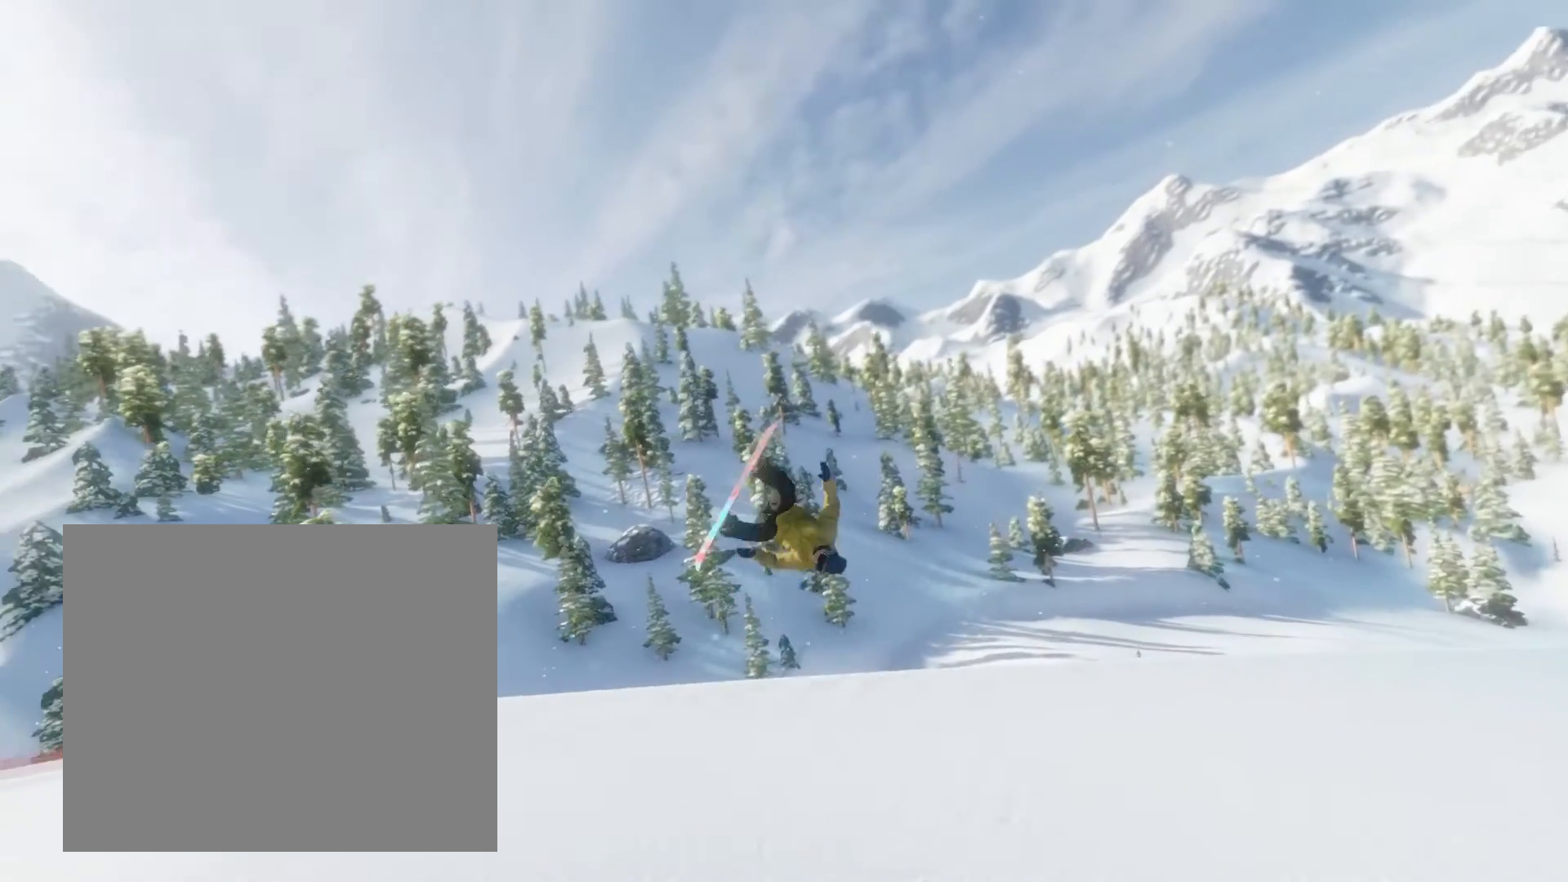
{"buttons": [], "left_stick": "center", "right_stick": "center", "events": []}
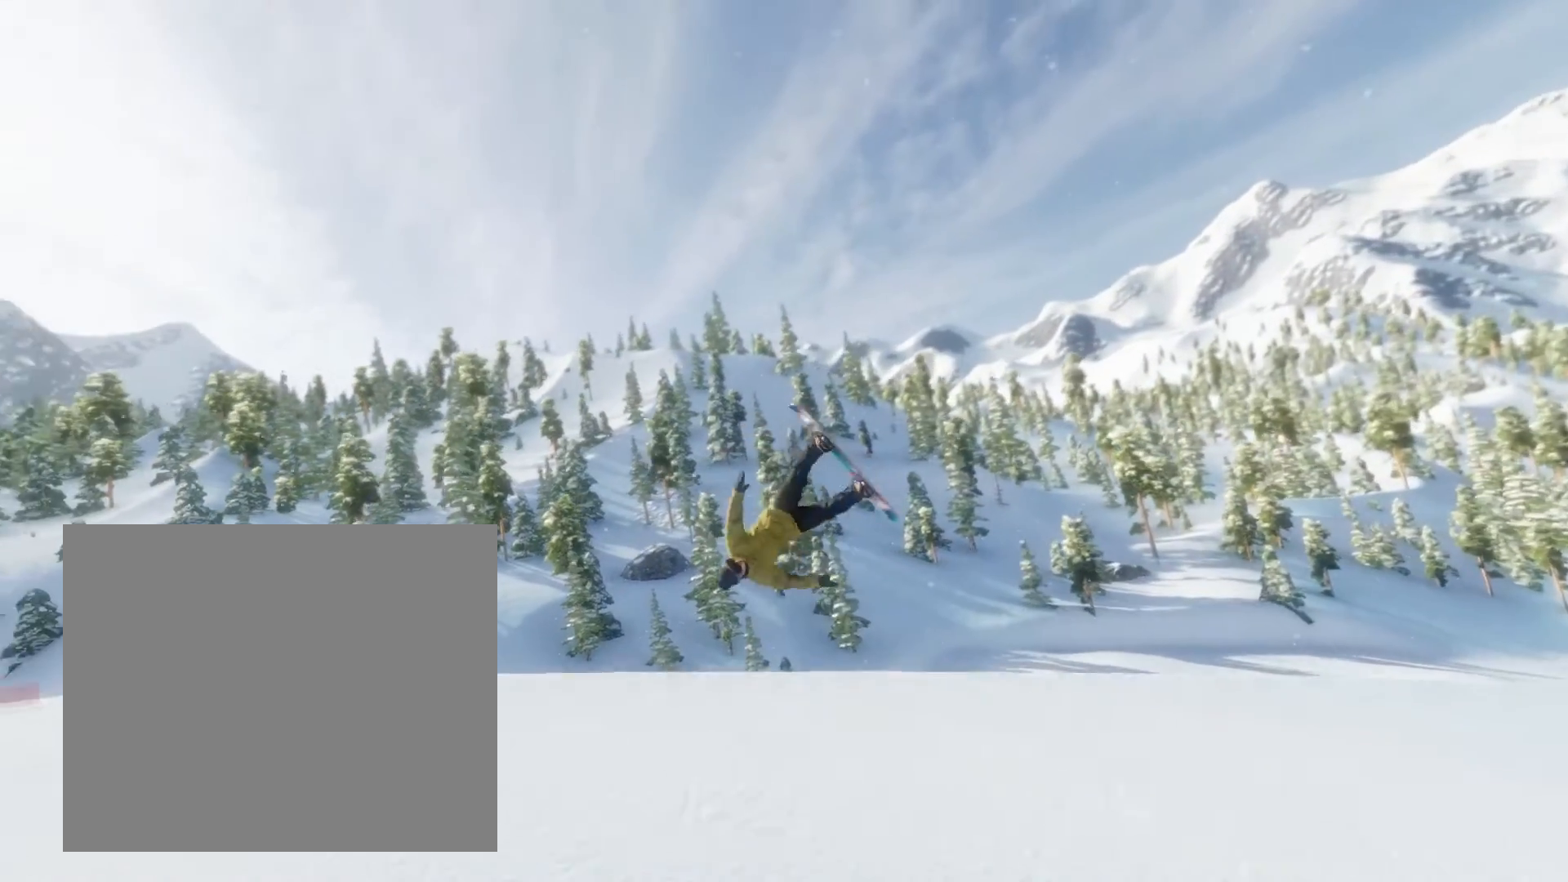
{"buttons": [], "left_stick": "center", "right_stick": "center", "events": []}
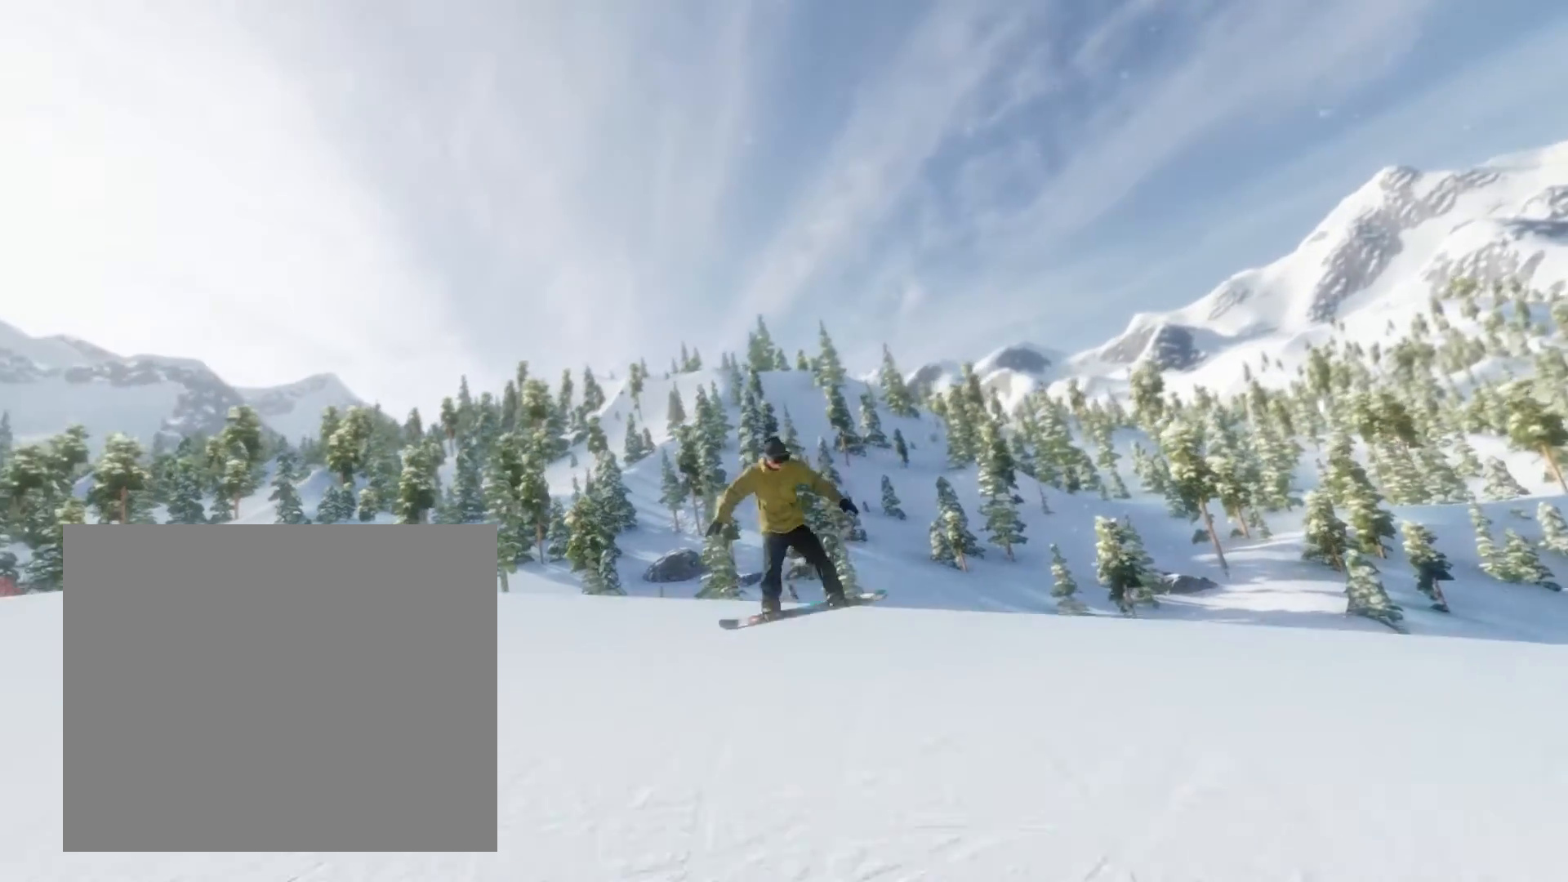
{"buttons": [], "left_stick": "center", "right_stick": "center", "events": []}
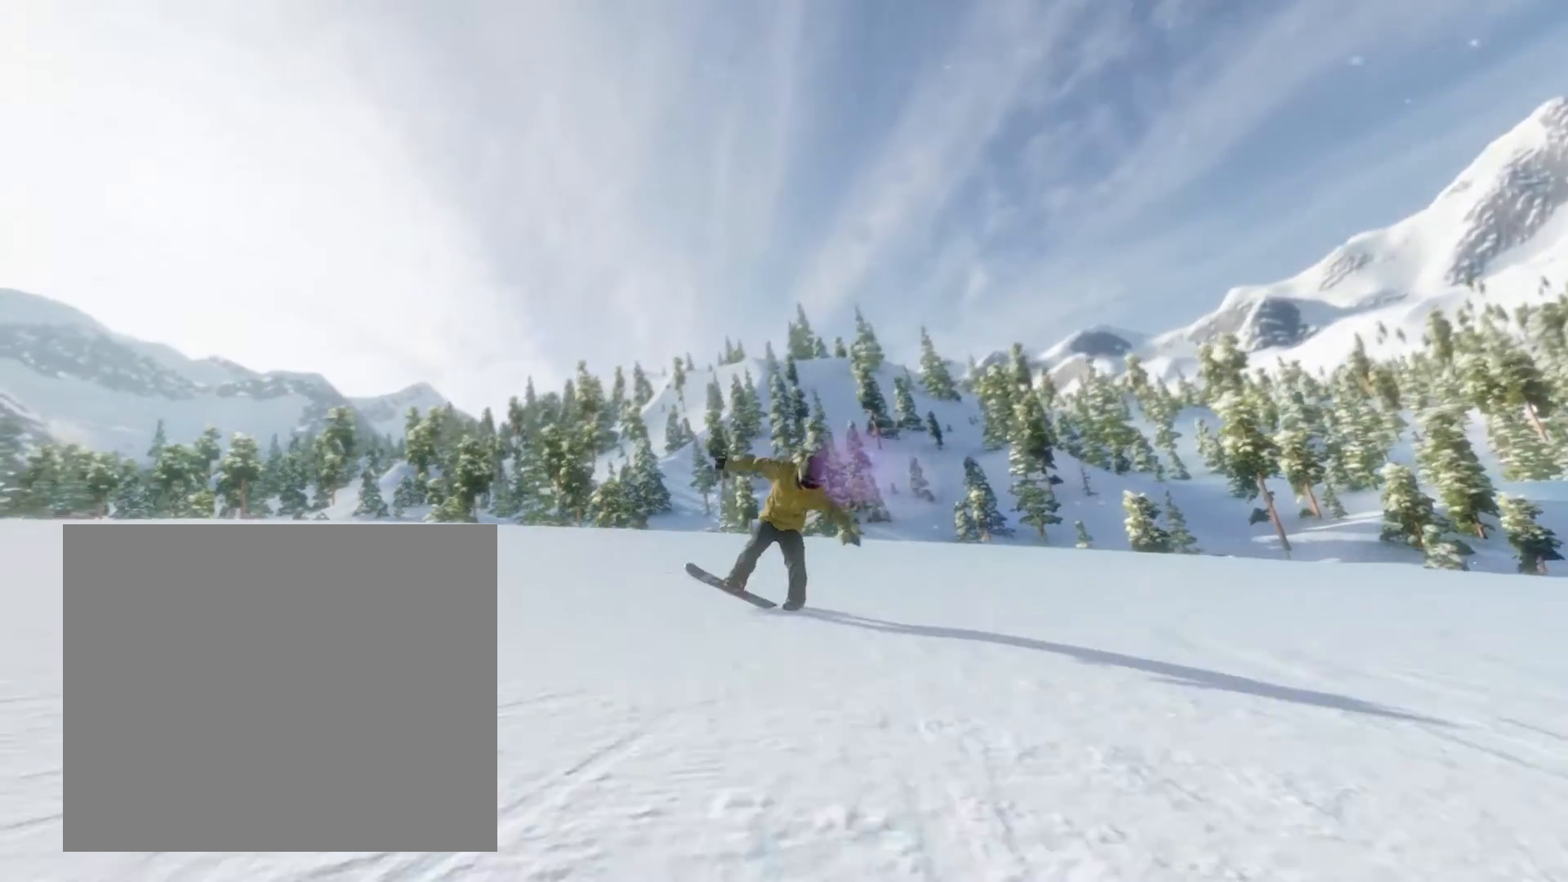
{"buttons": [], "left_stick": "center", "right_stick": "center", "events": []}
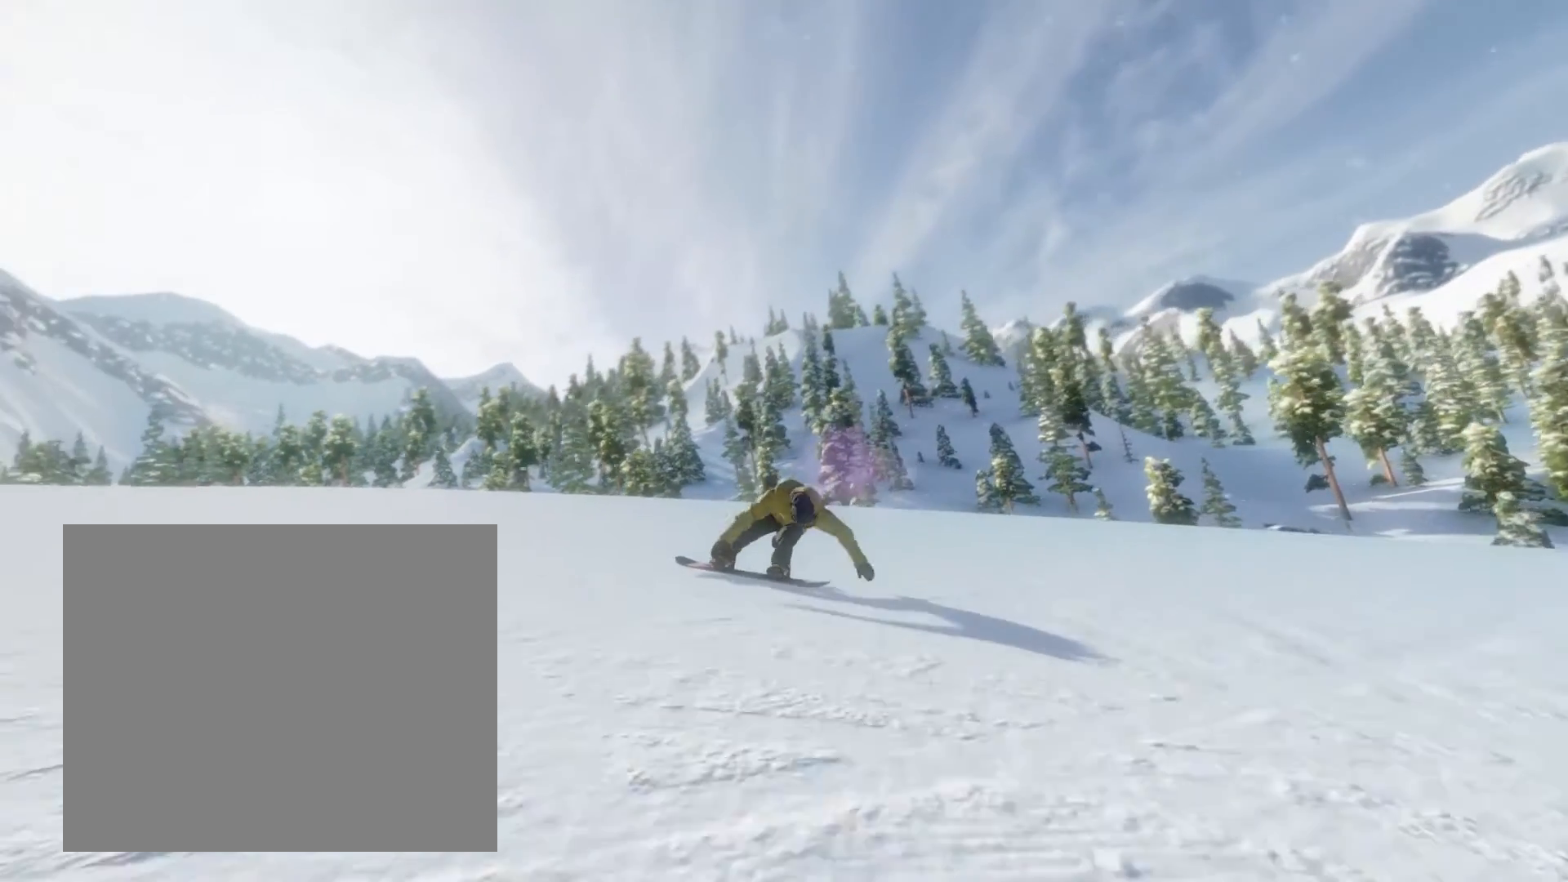
{"buttons": [], "left_stick": "left", "right_stick": "center", "events": [[233, "left_stick", "left"]]}
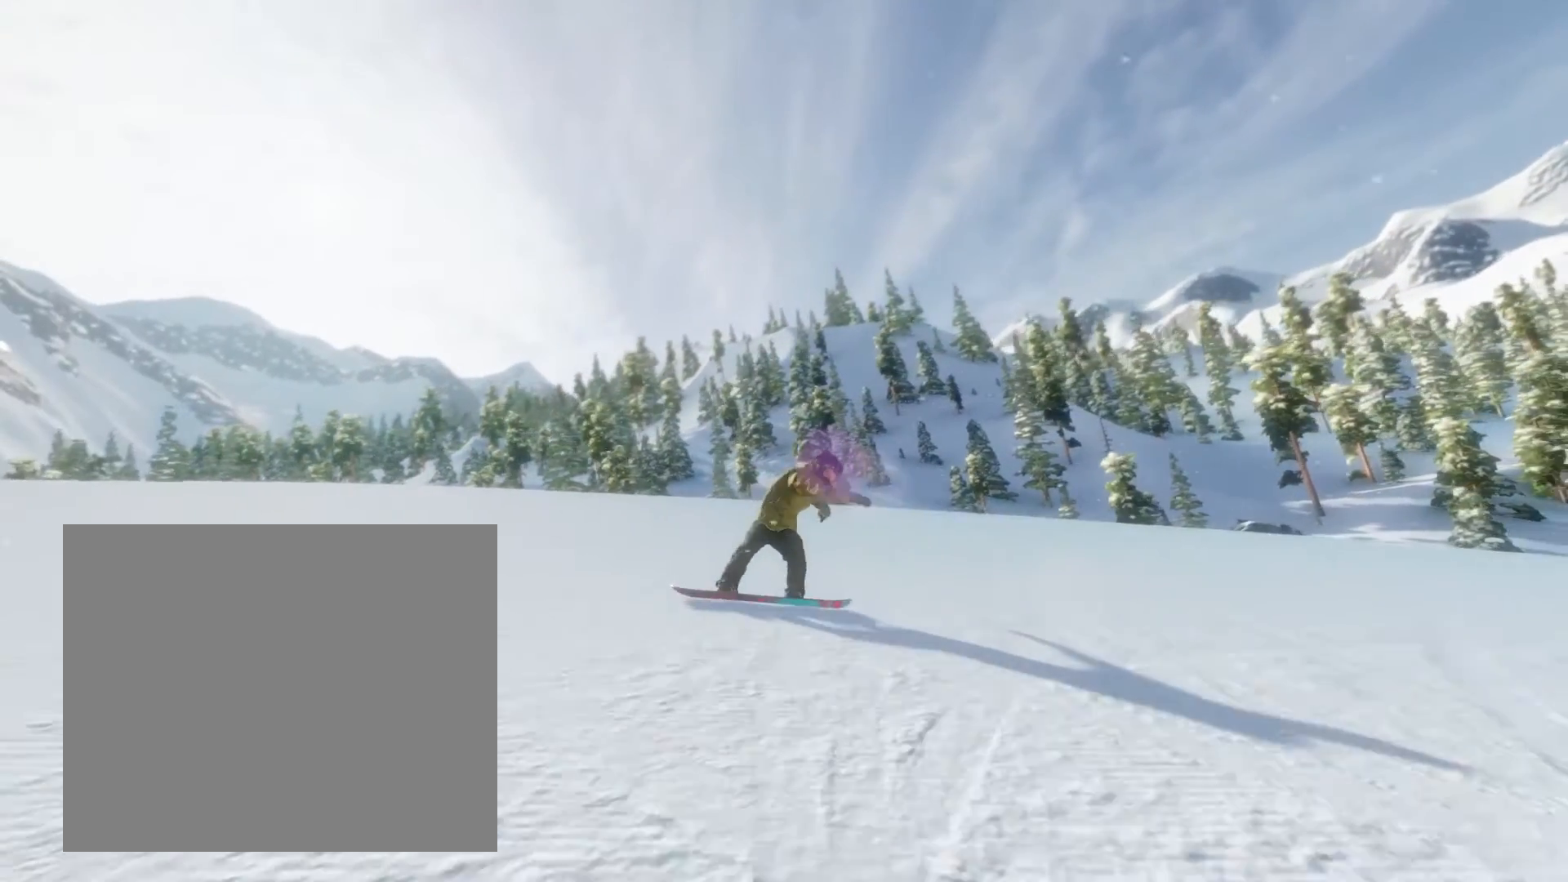
{"buttons": [], "left_stick": "right", "right_stick": "center", "events": [[100, "left_stick", "center"], [233, "left_stick", "right"]]}
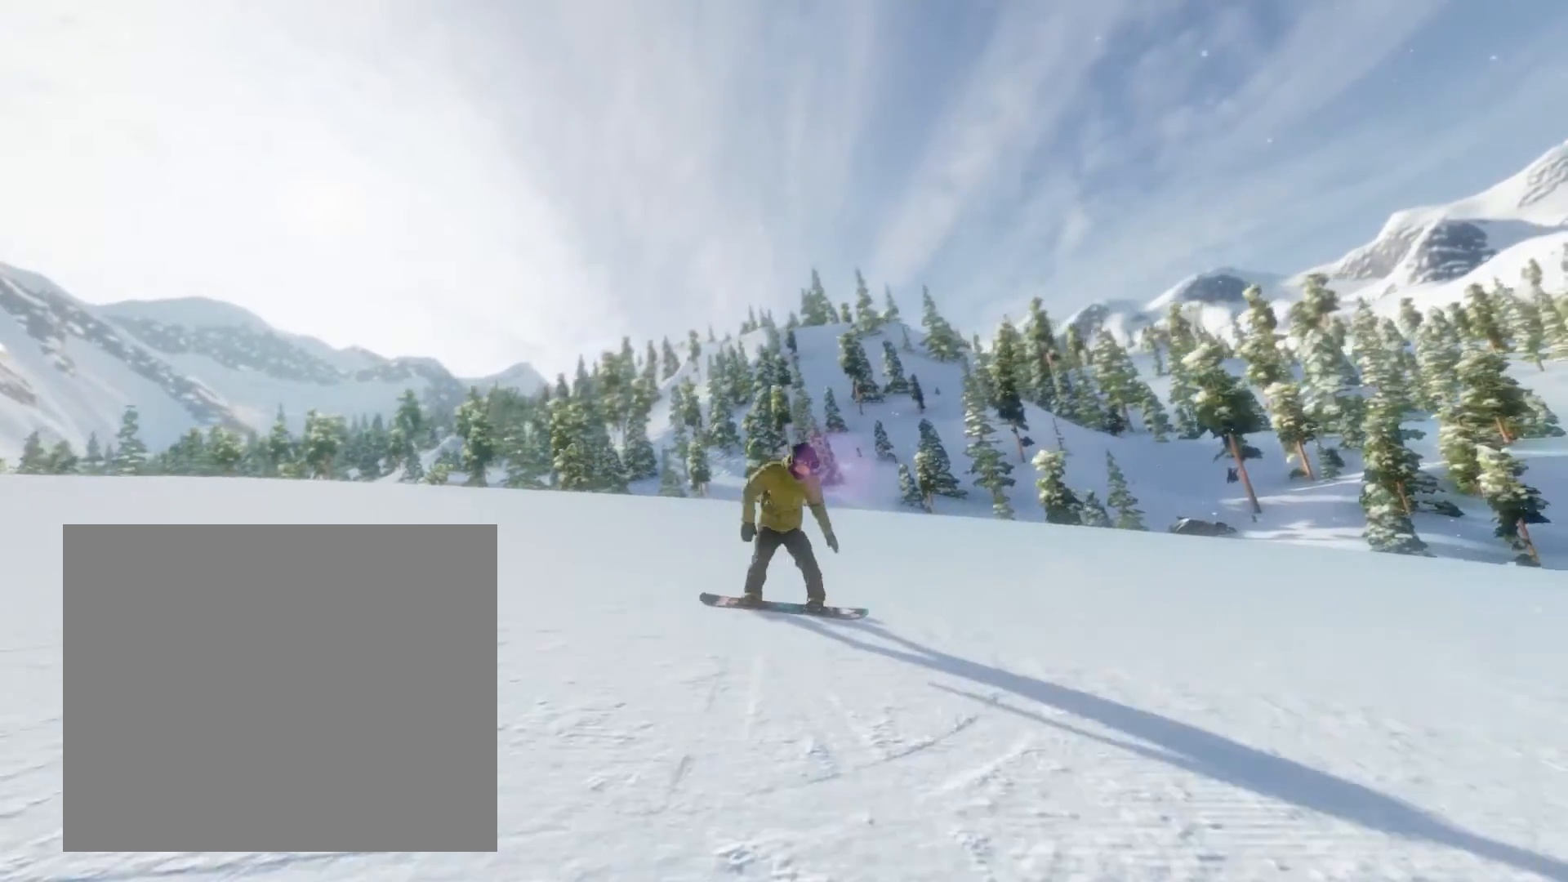
{"buttons": ["L2", "R2"], "left_stick": "center", "right_stick": "left", "events": [[33, "L2", "down"], [33, "R2", "down"], [33, "left_stick", "center"], [33, "right_stick", "left"]]}
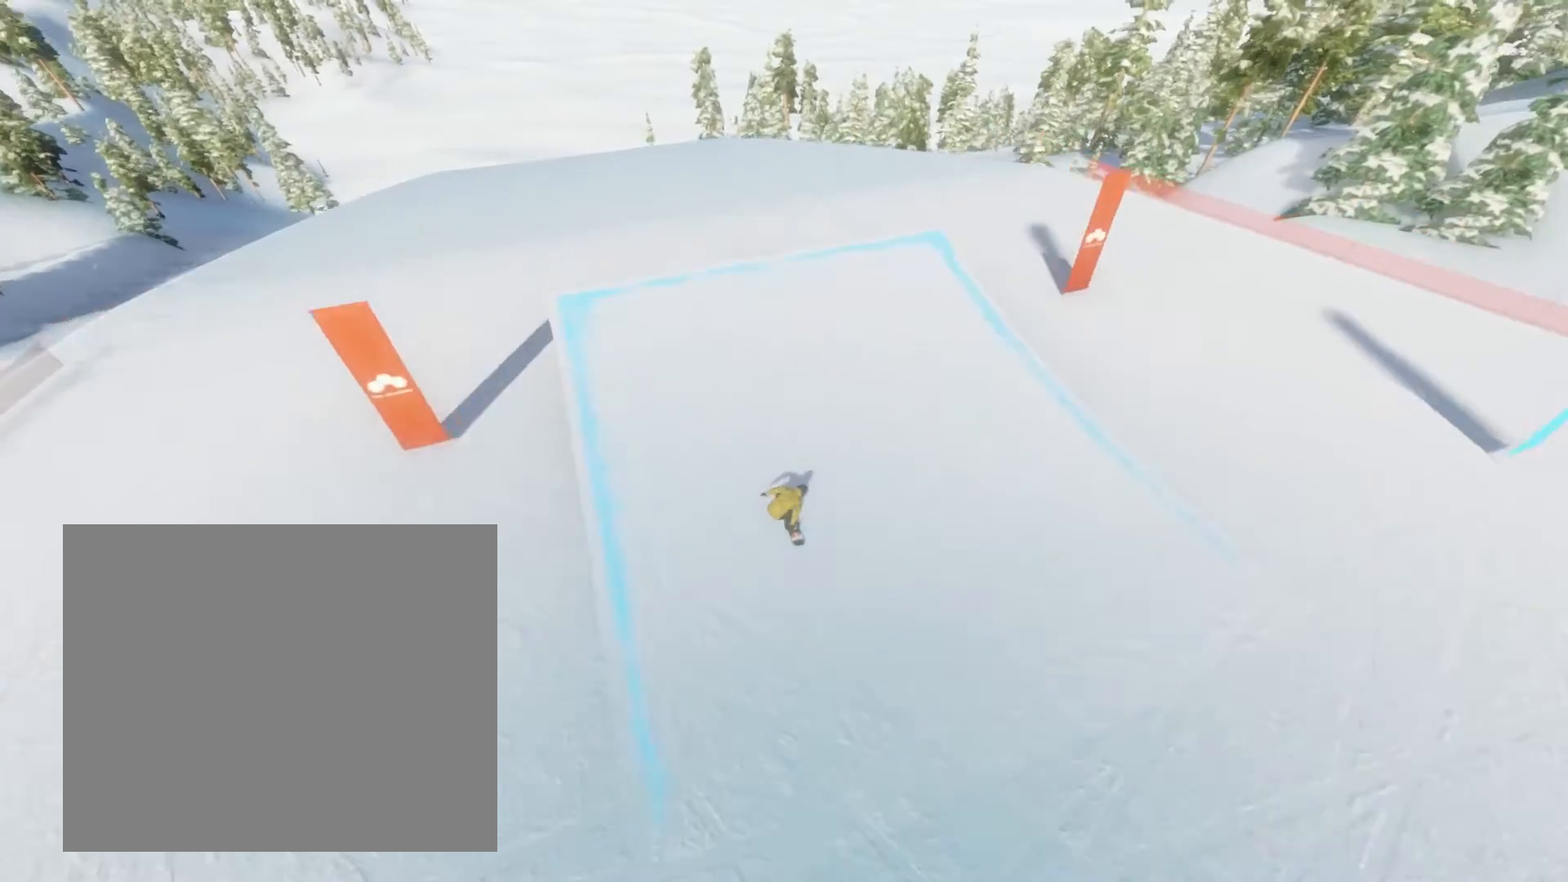
{"buttons": [], "left_stick": "center", "right_stick": "left", "events": [[133, "R2", "up"], [200, "L2", "up"], [200, "right_stick", "center"], [500, "right_stick", "left"]]}
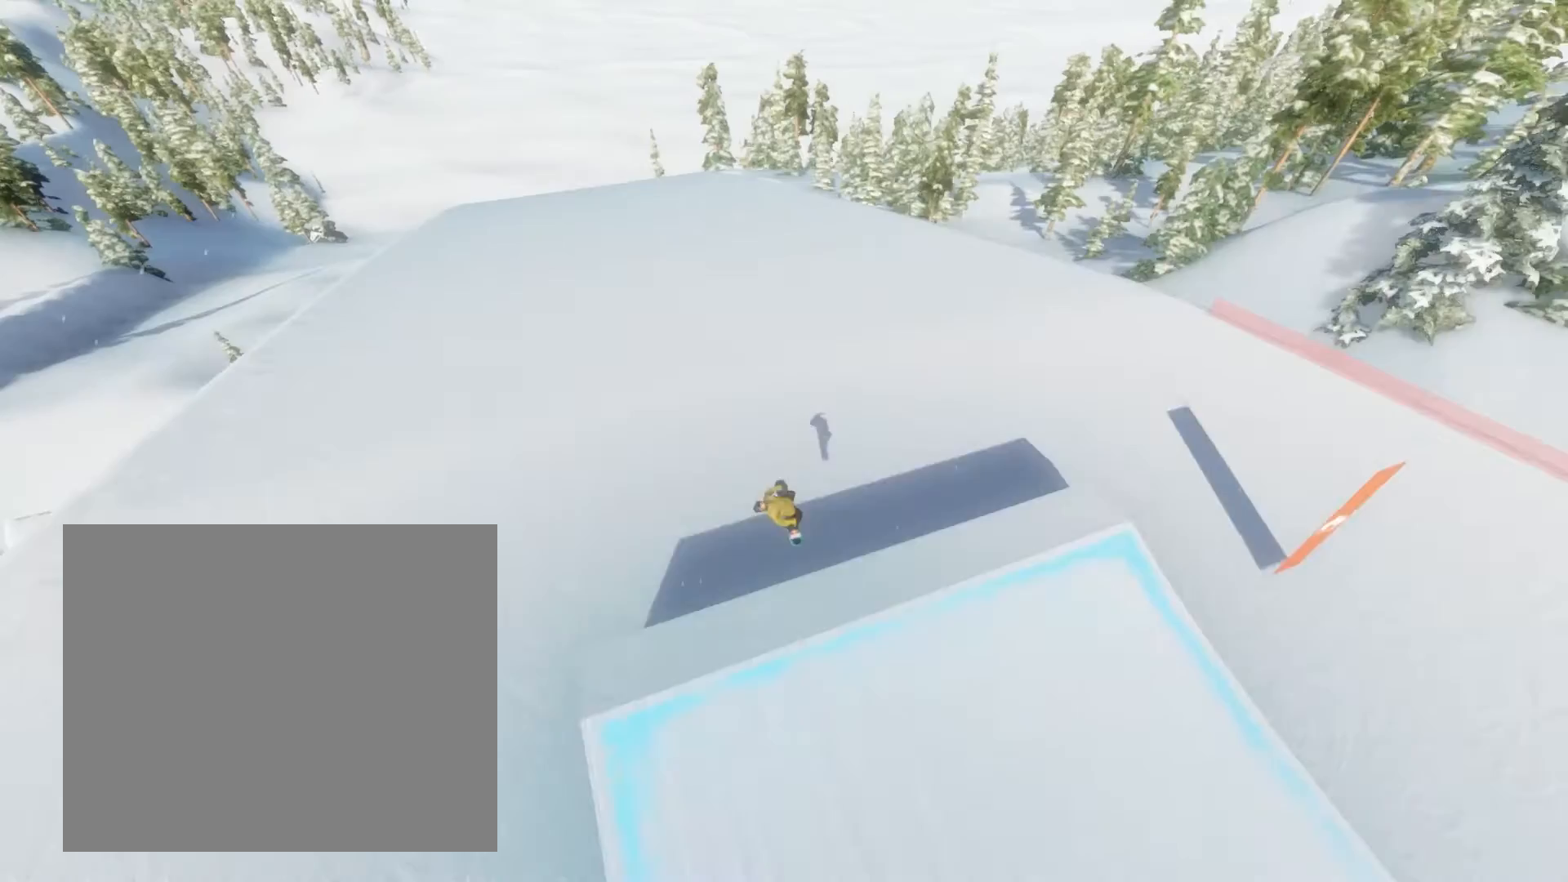
{"buttons": ["L2"], "left_stick": "center", "right_stick": "left", "events": [[267, "L2", "down"]]}
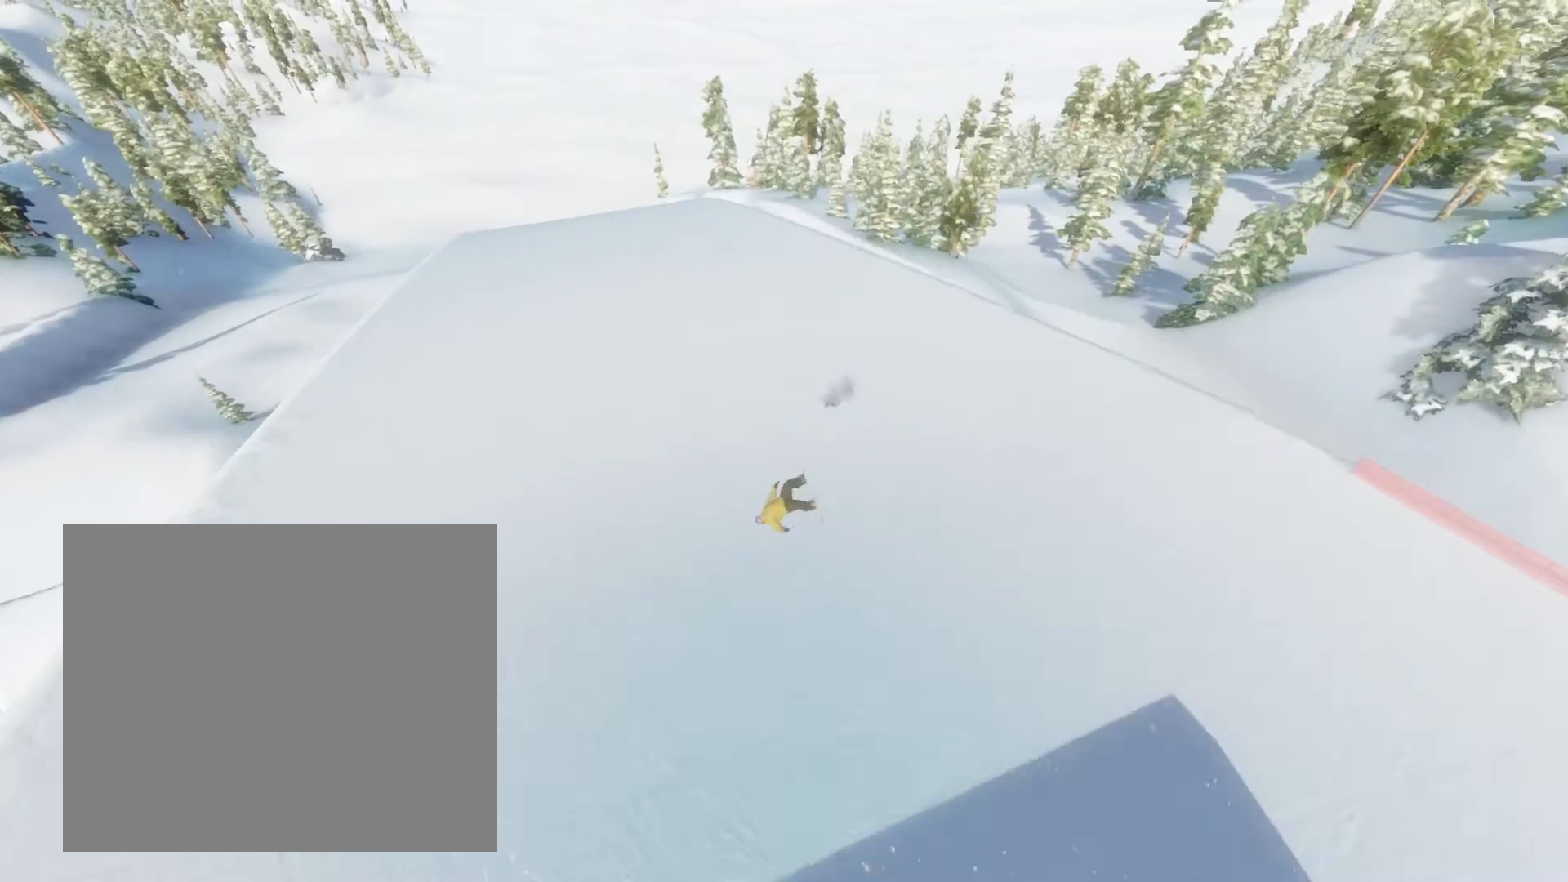
{"buttons": ["L2"], "left_stick": "center", "right_stick": "left", "events": []}
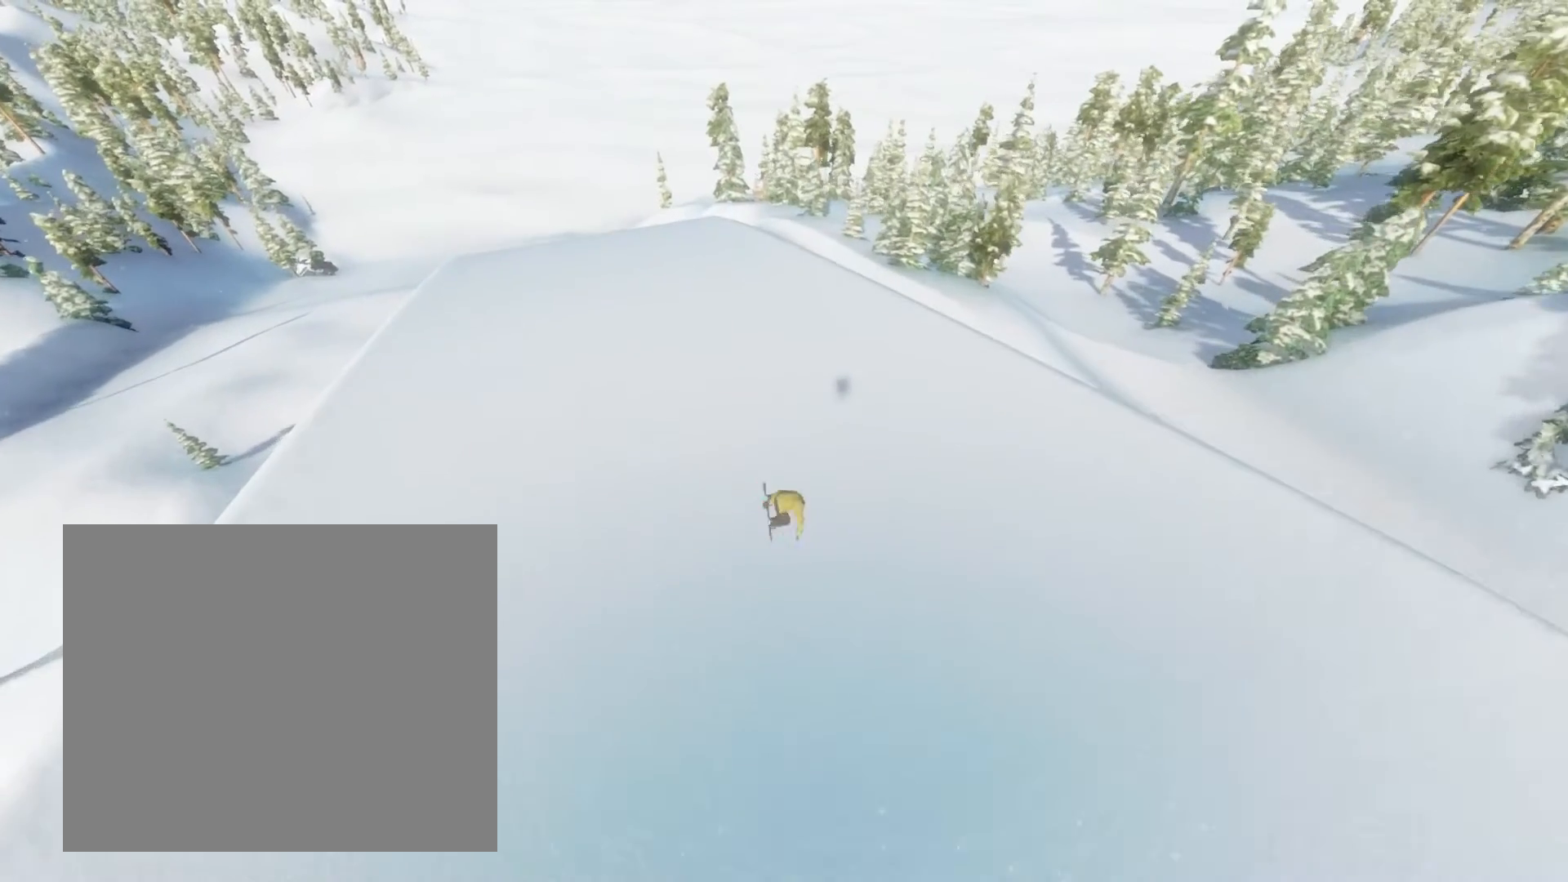
{"buttons": ["L2"], "left_stick": "center", "right_stick": "left", "events": []}
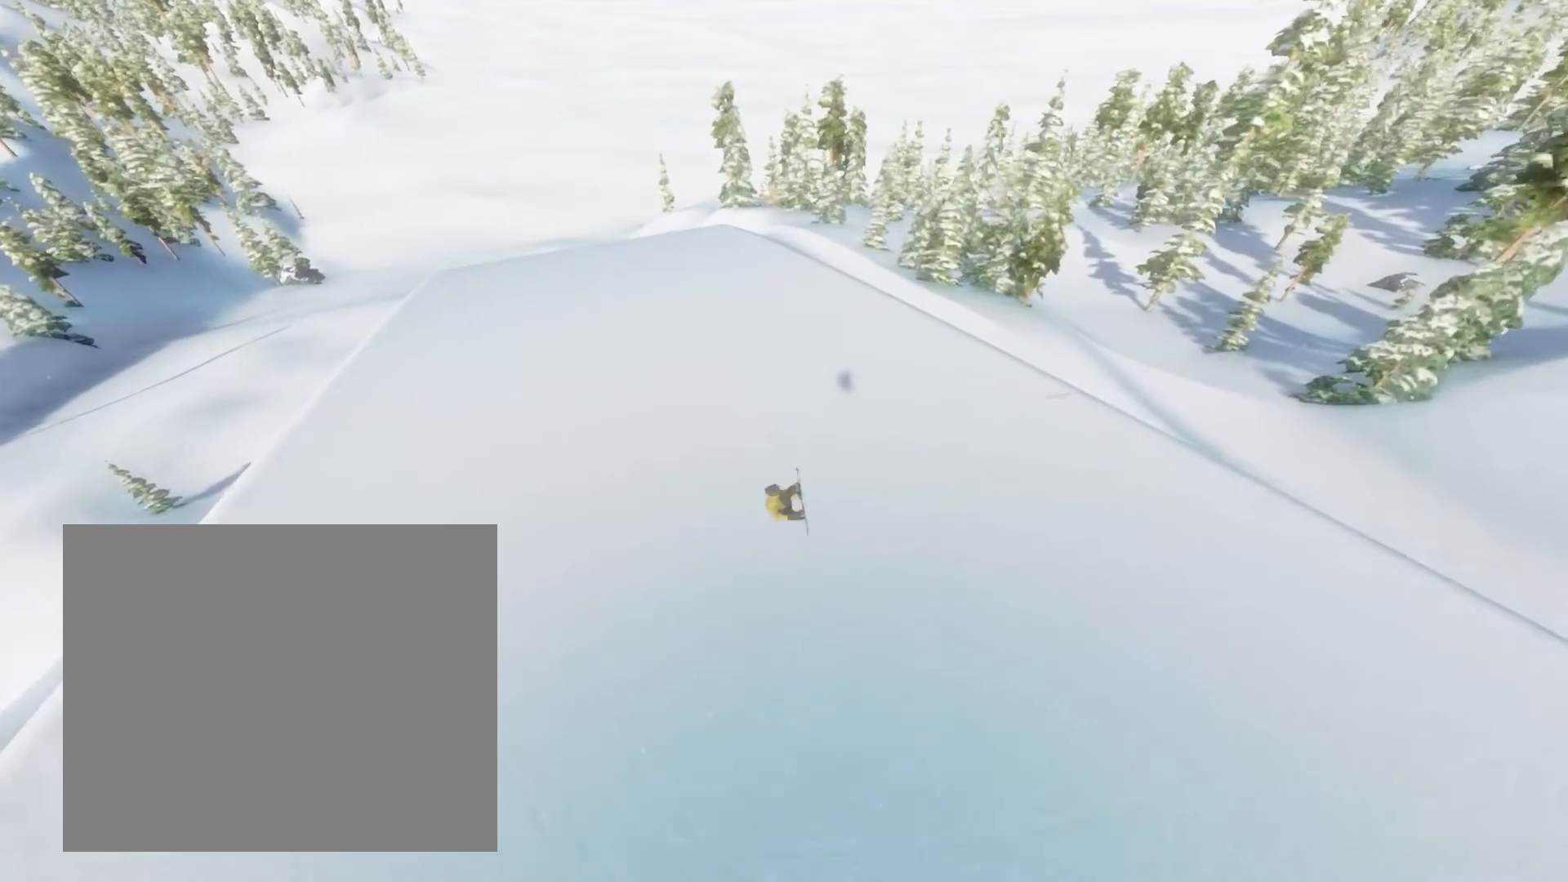
{"buttons": [], "left_stick": "center", "right_stick": "center", "events": [[167, "L2", "up"], [167, "right_stick", "center"]]}
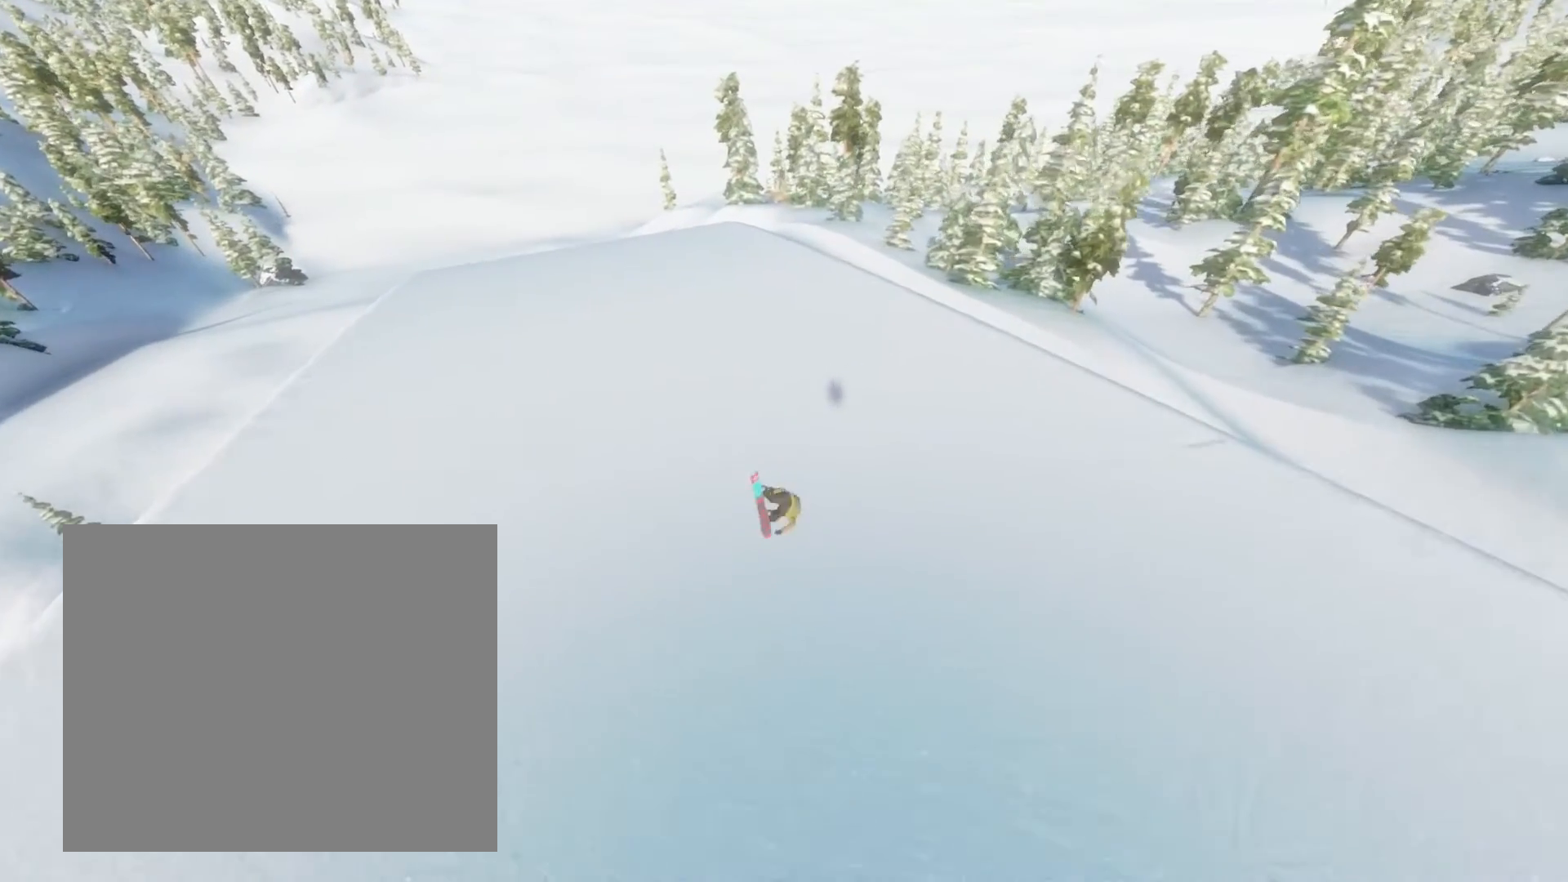
{"buttons": [], "left_stick": "center", "right_stick": "center", "events": []}
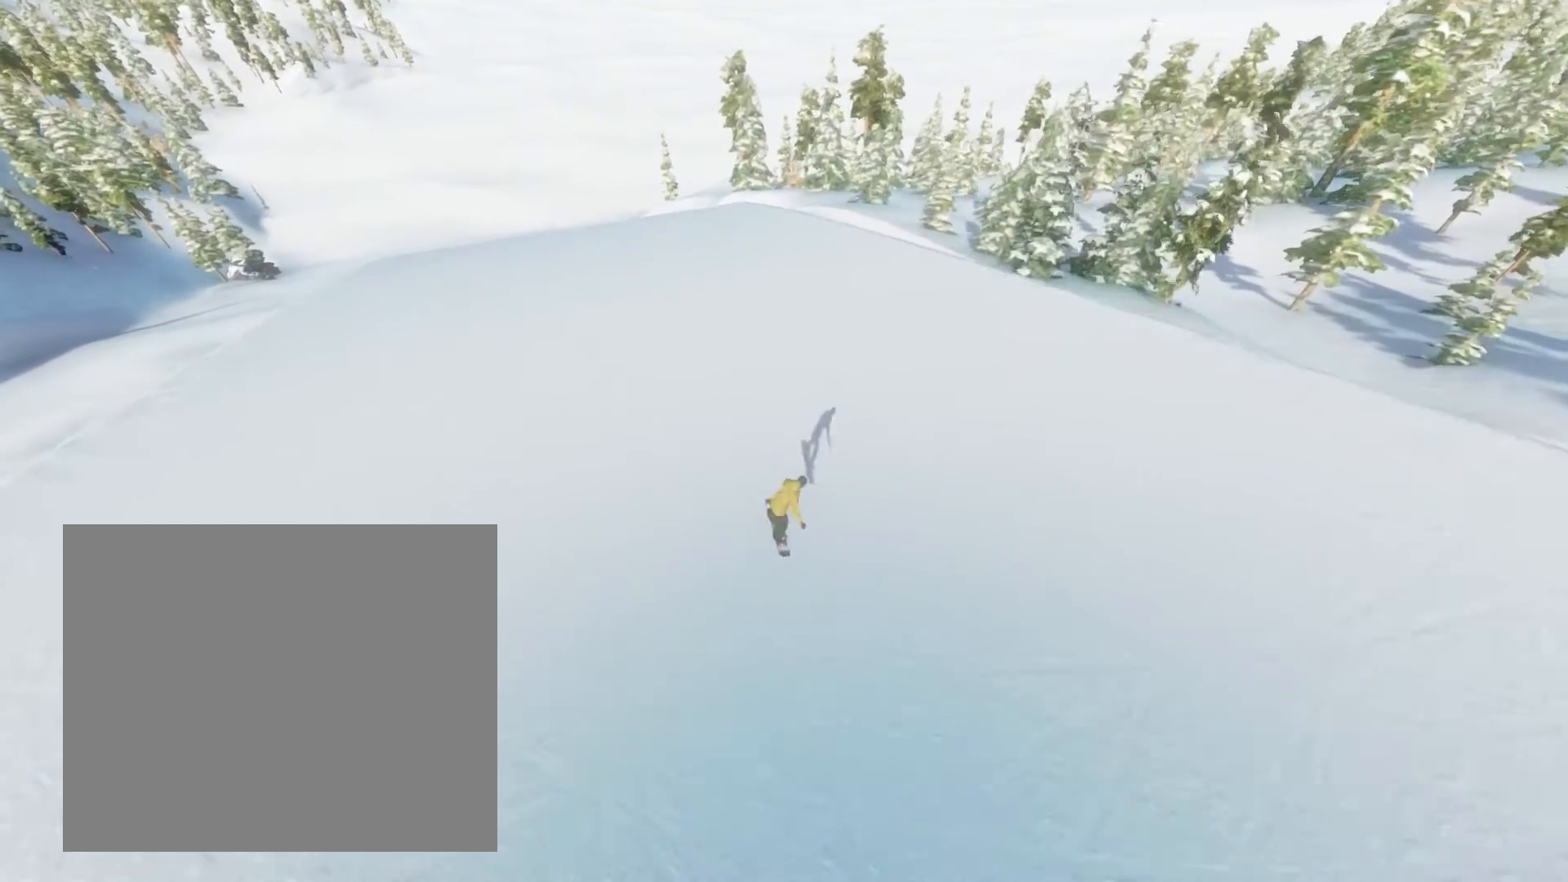
{"buttons": [], "left_stick": "center", "right_stick": "center", "events": []}
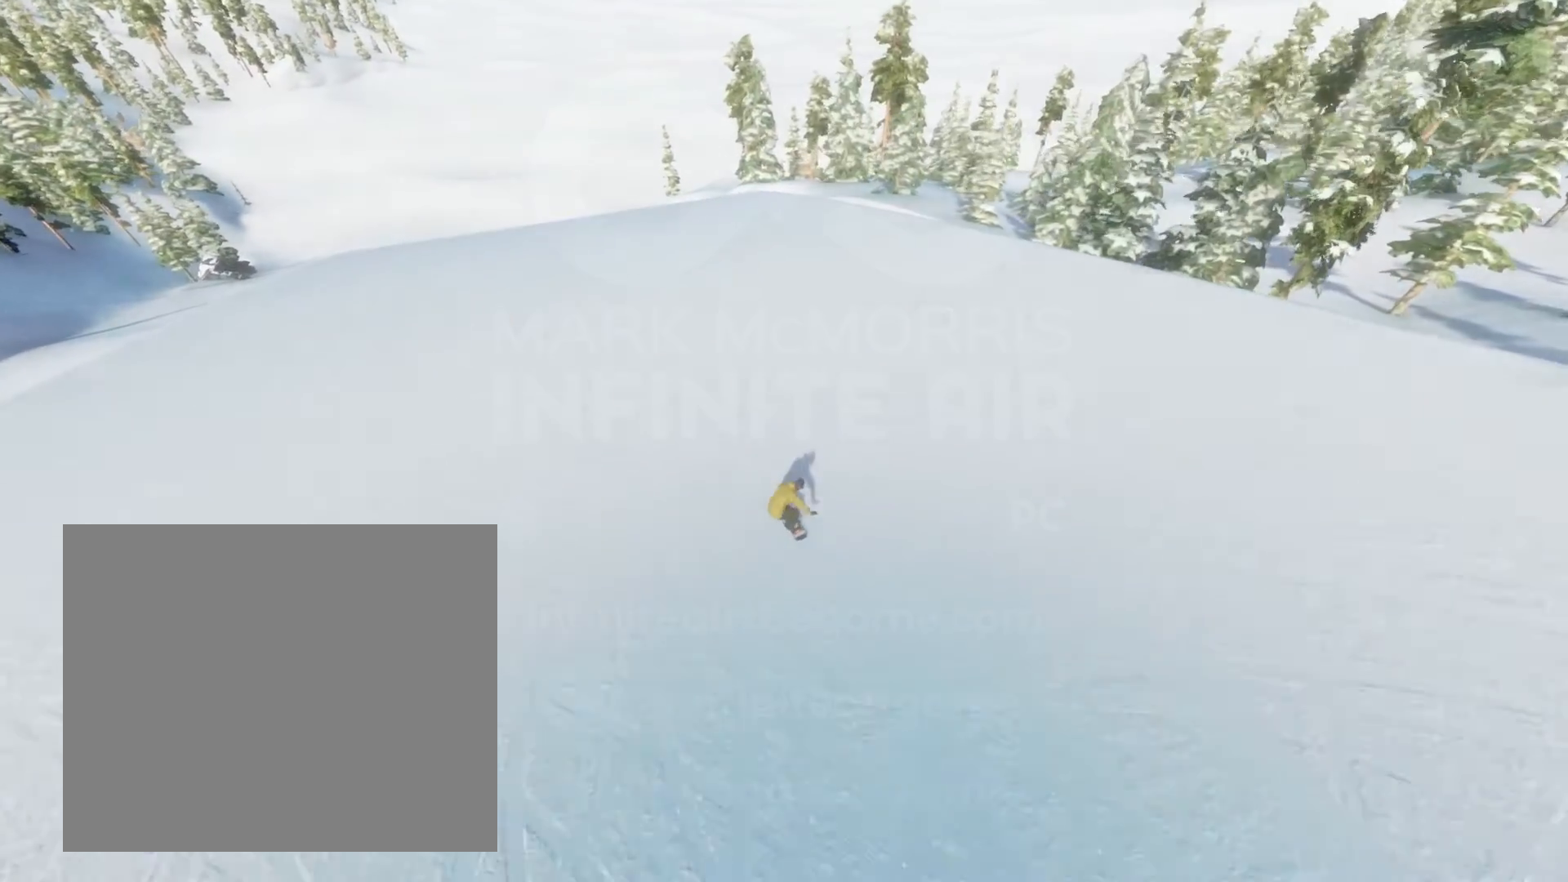
{"buttons": [], "left_stick": "center", "right_stick": "center", "events": []}
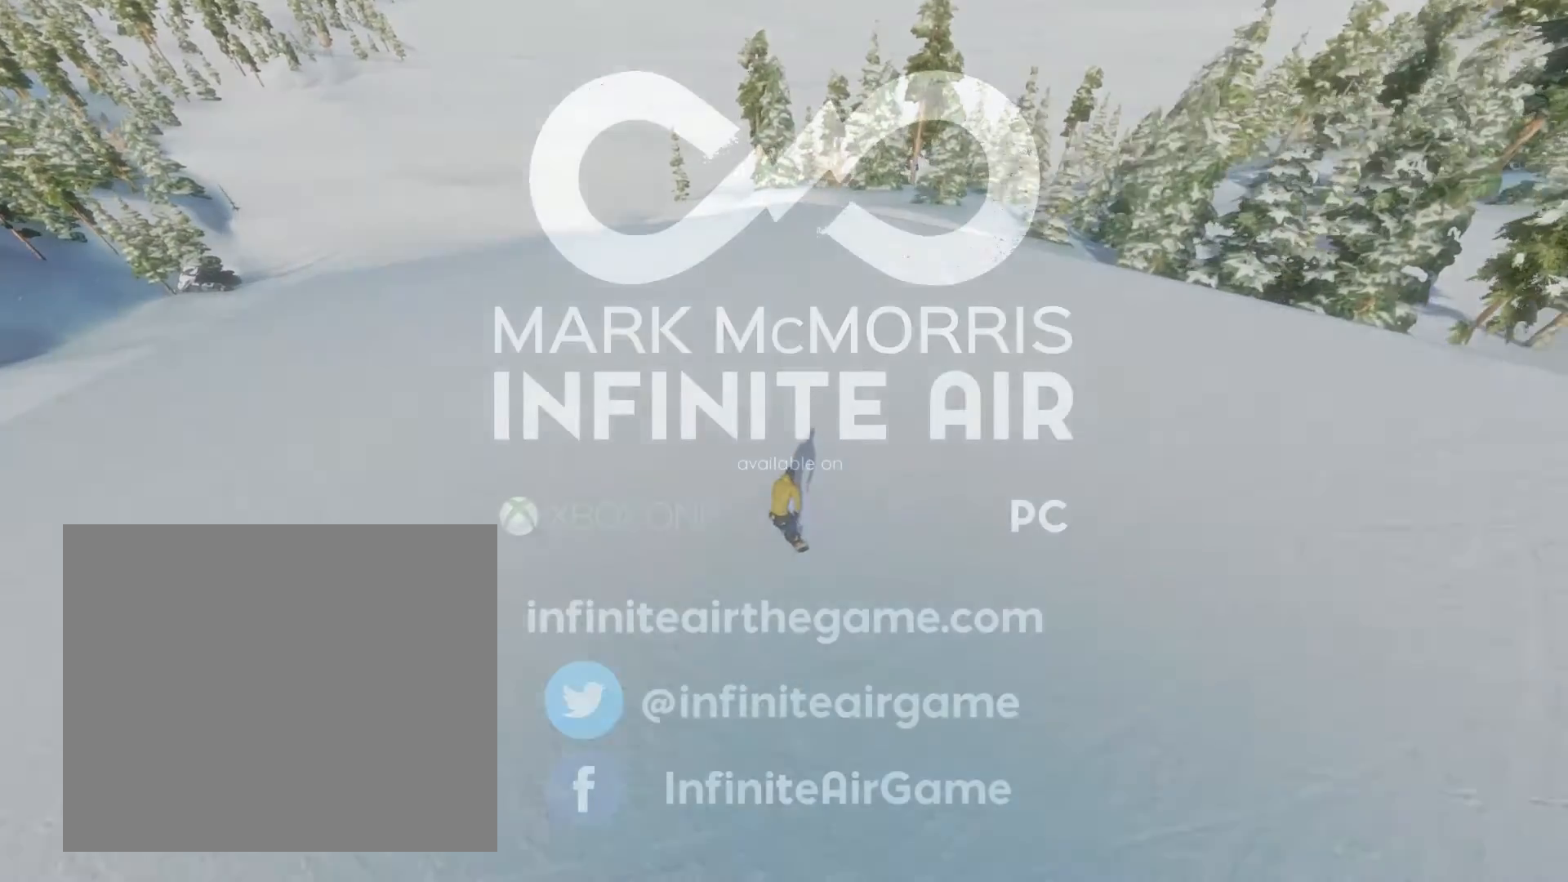
{"buttons": [], "left_stick": "center", "right_stick": "center", "events": []}